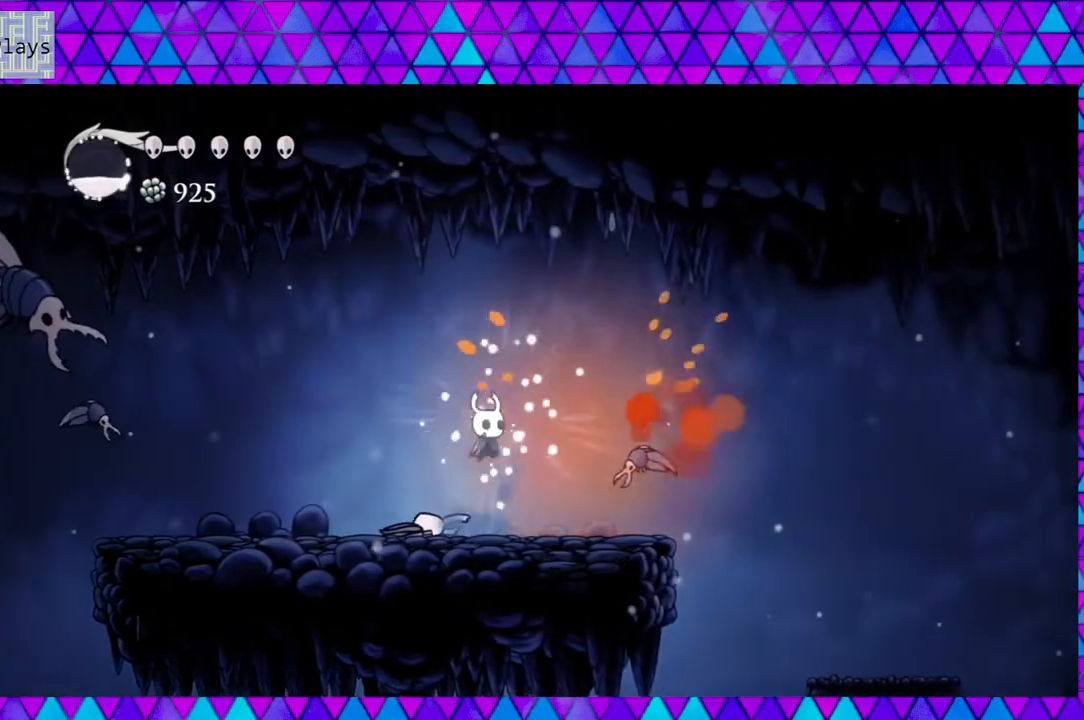
Gameplay with a controller (Nintendo layout); each line is a JSON object with the inputs held at the frame after it. "events" lists button and stick changes between this image and that frame as [ms after this image, input, new state], when the widget could be followed in between. Not read: L3 R3.
{"buttons": ["B", "Y"], "left_stick": "center", "right_stick": "center", "events": [[400, "DPAD_RIGHT", "down"], [433, "B", "down"], [450, "DPAD_RIGHT", "up"], [450, "Y", "down"]]}
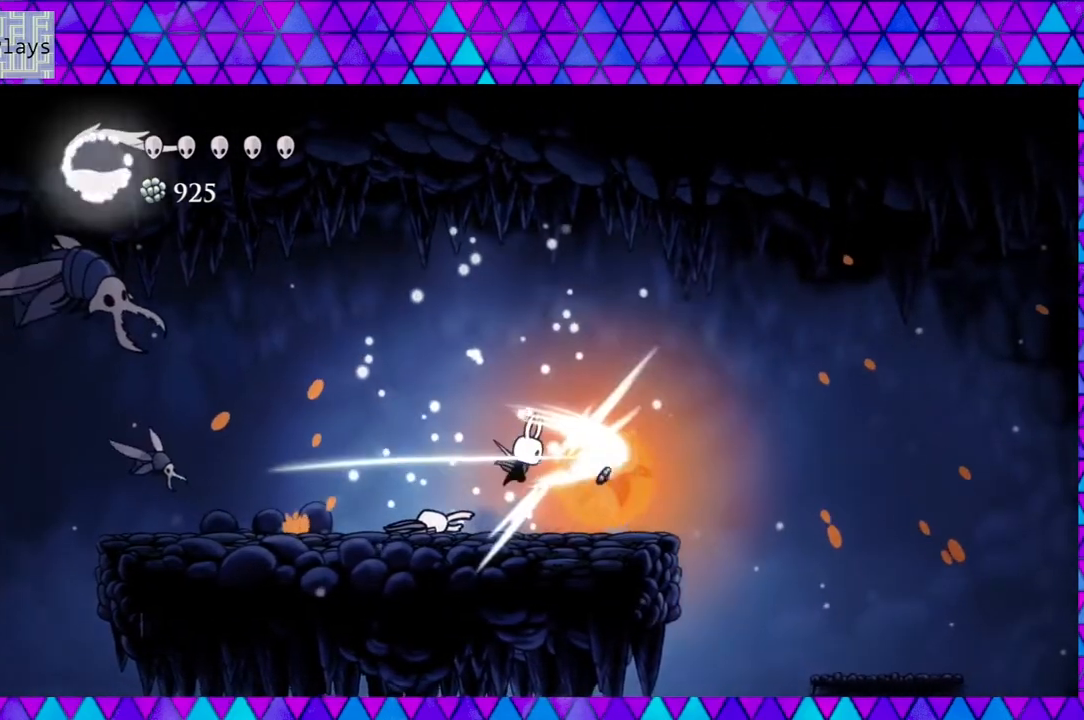
{"buttons": ["DPAD_RIGHT"], "left_stick": "center", "right_stick": "center", "events": [[33, "B", "up"], [67, "Y", "up"], [483, "DPAD_RIGHT", "down"]]}
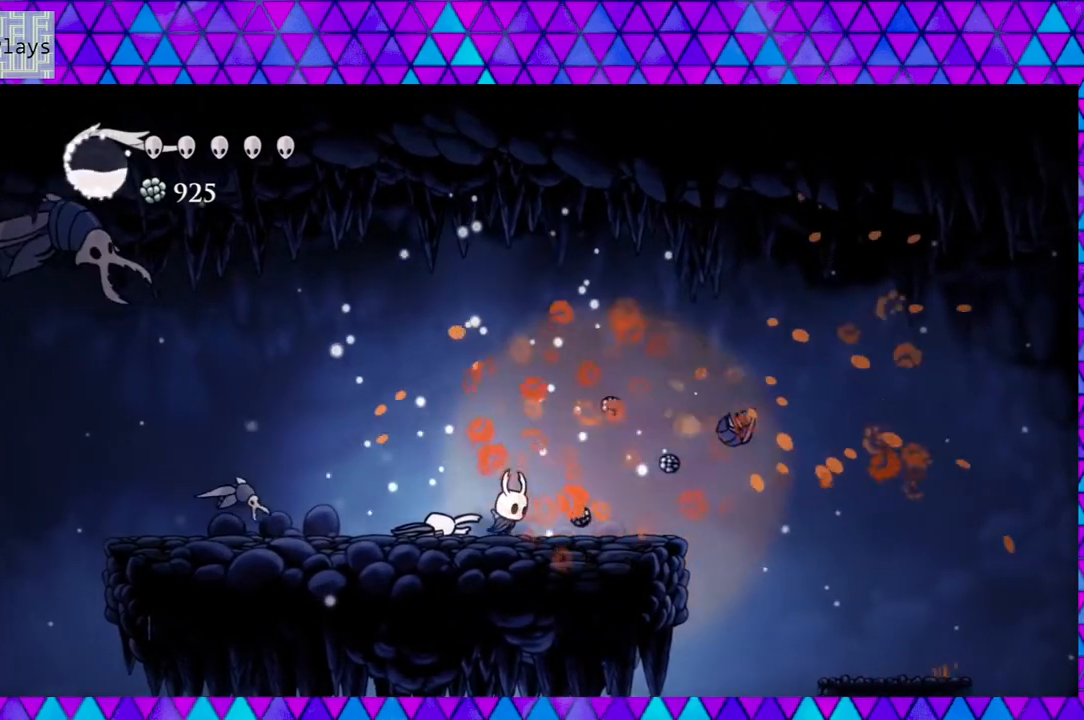
{"buttons": ["DPAD_LEFT"], "left_stick": "center", "right_stick": "center", "events": [[33, "right_stick", "down"], [100, "right_stick", "center"], [367, "right_stick", "down"], [400, "DPAD_LEFT", "down"], [400, "DPAD_RIGHT", "up"], [450, "right_stick", "center"]]}
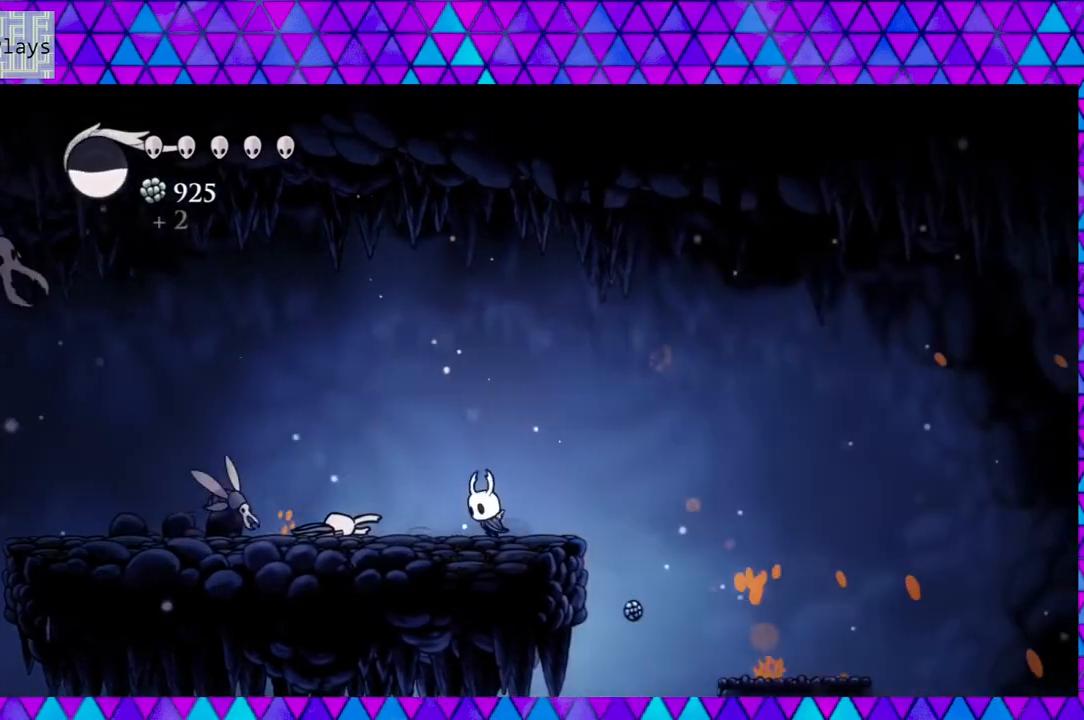
{"buttons": [], "left_stick": "center", "right_stick": "center", "events": [[300, "Y", "down"], [333, "DPAD_LEFT", "up"], [450, "Y", "up"]]}
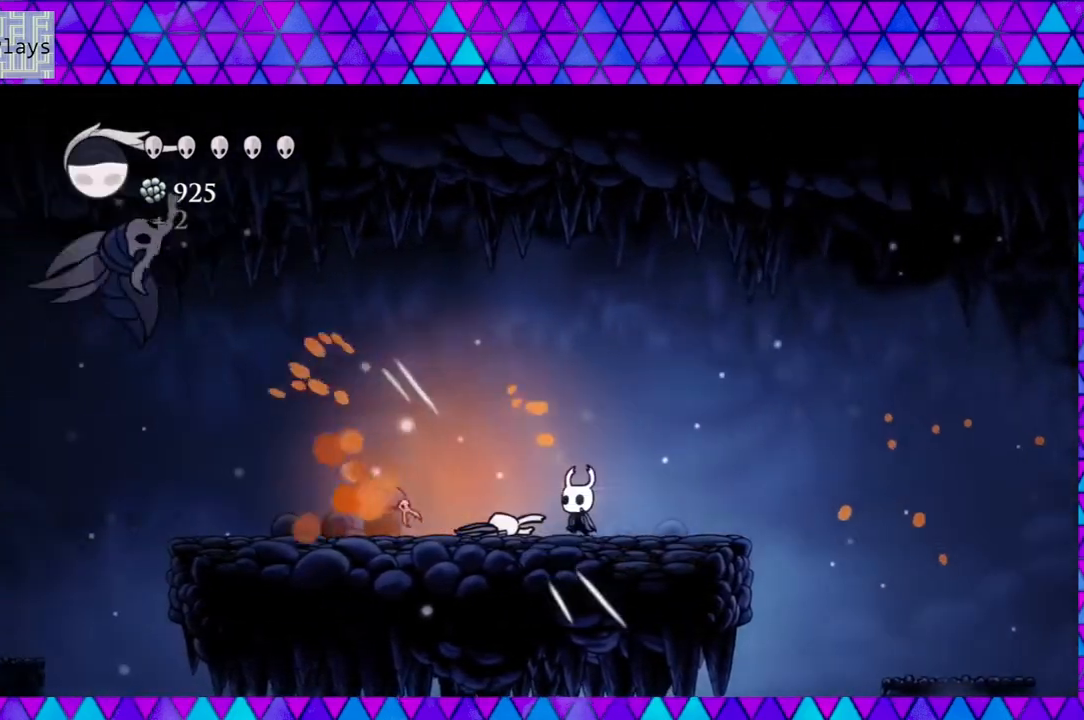
{"buttons": ["B", "DPAD_RIGHT"], "left_stick": "center", "right_stick": "center", "events": [[200, "DPAD_RIGHT", "down"], [250, "B", "down"]]}
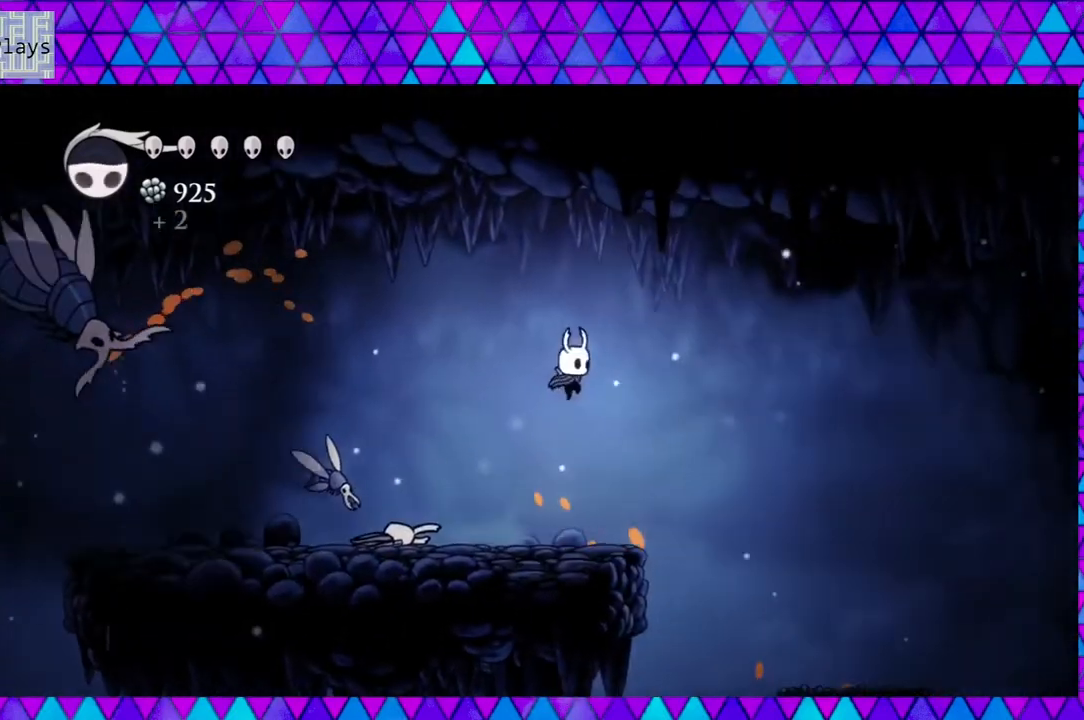
{"buttons": ["Y"], "left_stick": "center", "right_stick": "center", "events": [[33, "DPAD_RIGHT", "up"], [50, "DPAD_LEFT", "down"], [150, "B", "up"], [400, "DPAD_LEFT", "up"], [400, "Y", "down"]]}
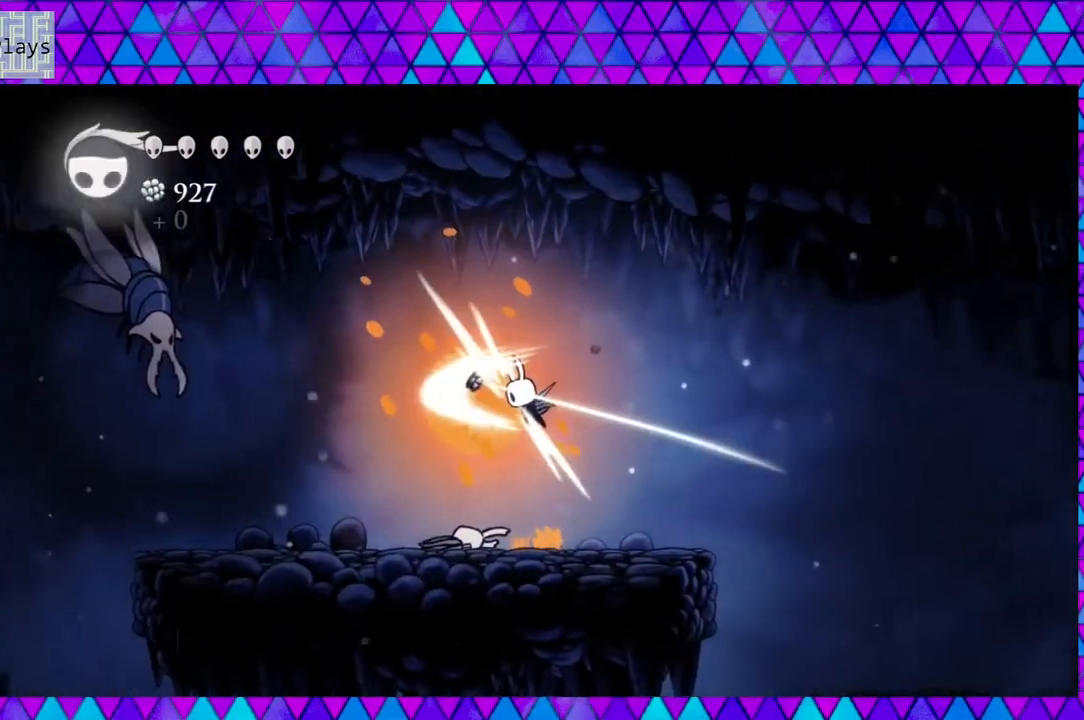
{"buttons": ["DPAD_LEFT"], "left_stick": "center", "right_stick": "center", "events": [[33, "Y", "up"], [417, "DPAD_LEFT", "down"]]}
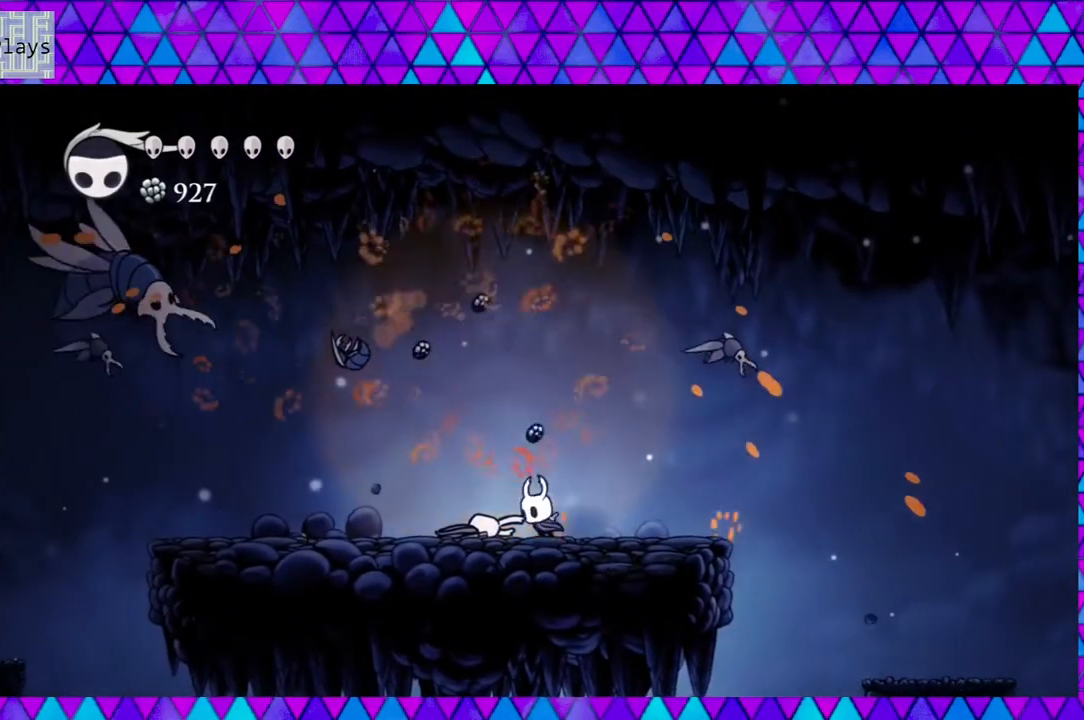
{"buttons": ["DPAD_LEFT"], "left_stick": "center", "right_stick": "center", "events": []}
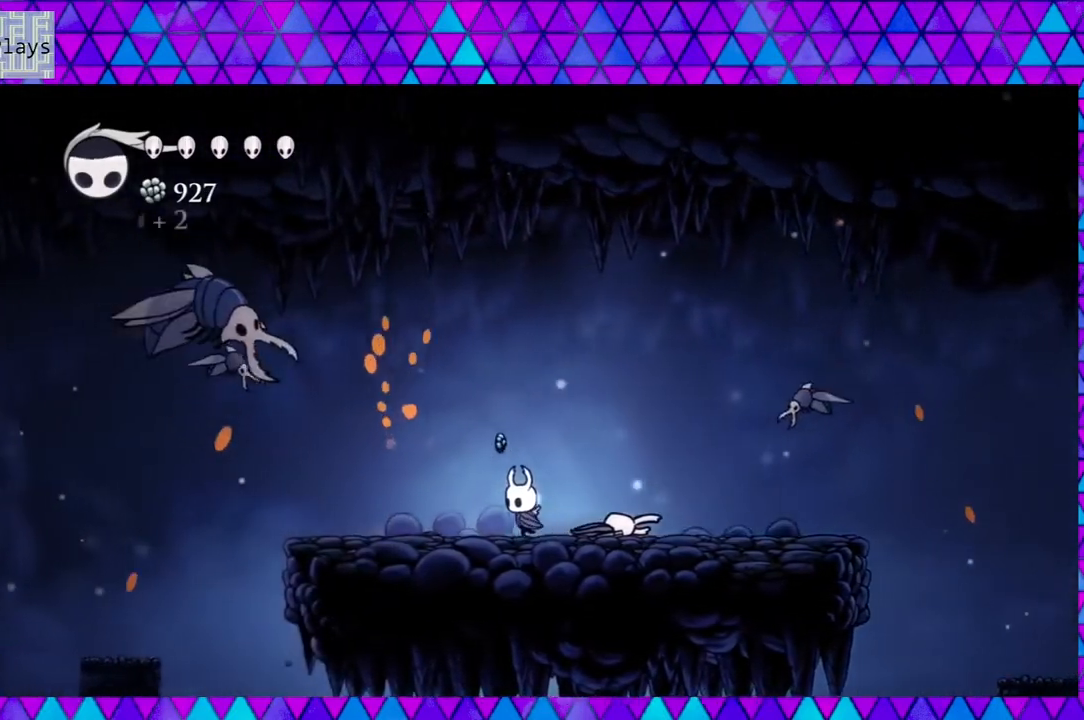
{"buttons": ["DPAD_RIGHT"], "left_stick": "center", "right_stick": "center", "events": [[183, "DPAD_UP", "down"], [200, "DPAD_LEFT", "up"], [233, "DPAD_RIGHT", "down"], [233, "DPAD_UP", "up"]]}
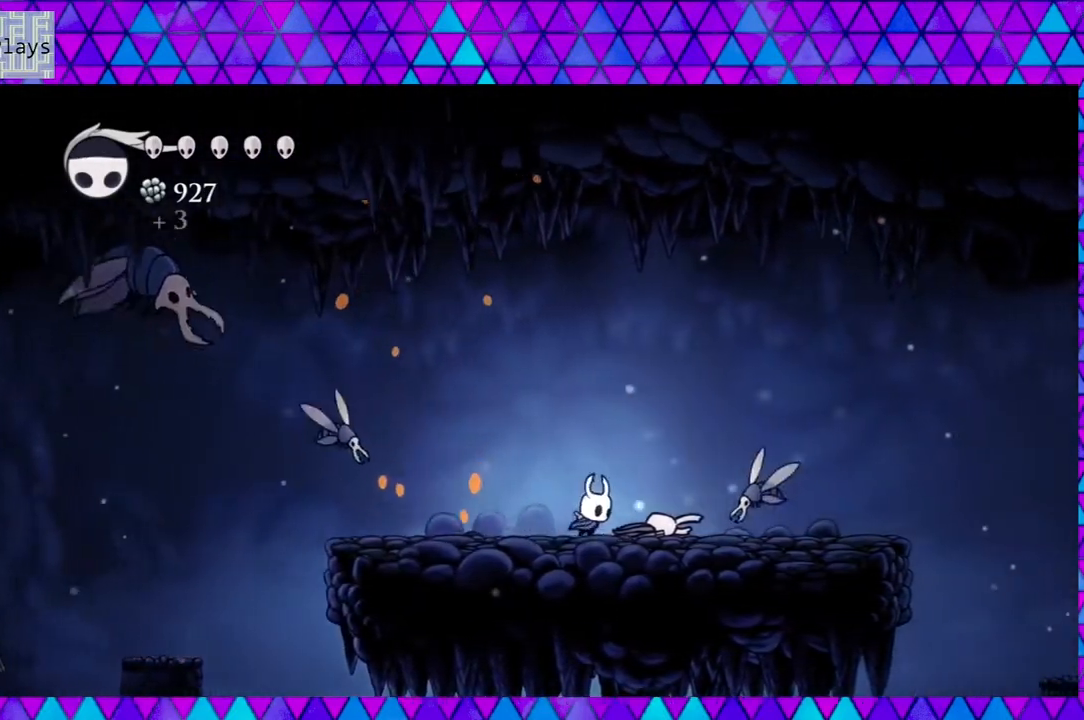
{"buttons": ["Y", "DPAD_RIGHT"], "left_stick": "center", "right_stick": "center", "events": [[117, "Y", "down"], [267, "DPAD_RIGHT", "up"], [267, "Y", "up"], [450, "DPAD_RIGHT", "down"], [483, "Y", "down"]]}
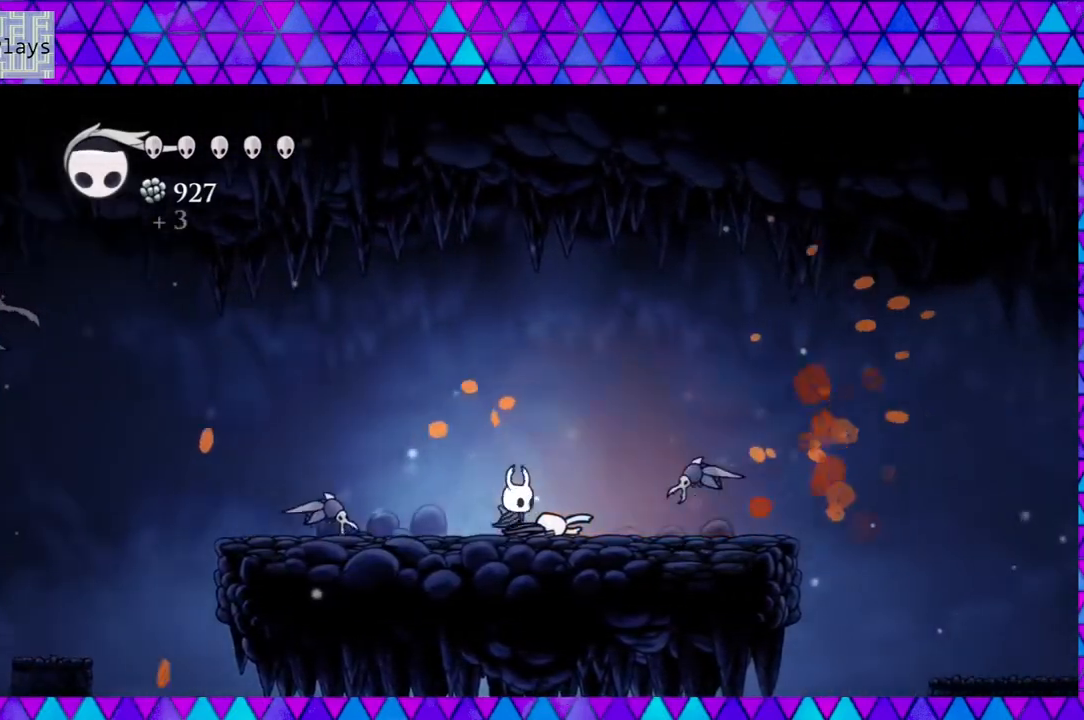
{"buttons": ["Y"], "left_stick": "center", "right_stick": "center", "events": [[150, "Y", "up"], [233, "DPAD_RIGHT", "up"], [433, "Y", "down"]]}
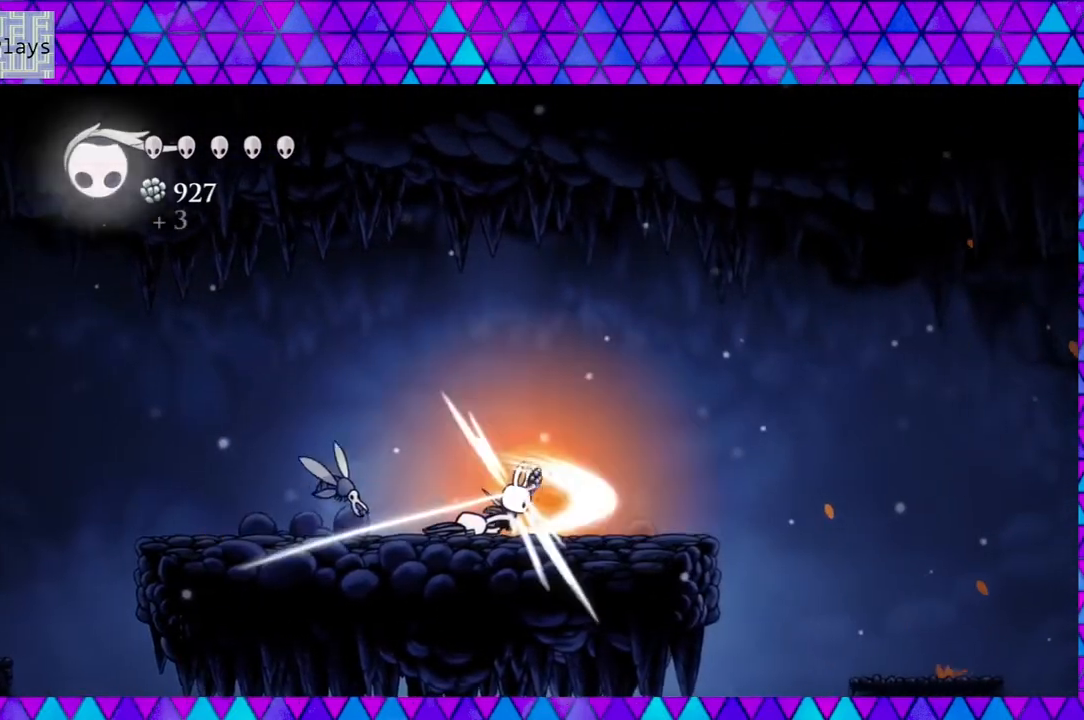
{"buttons": ["DPAD_LEFT"], "left_stick": "center", "right_stick": "center", "events": [[67, "Y", "up"], [183, "DPAD_RIGHT", "down"], [433, "DPAD_LEFT", "down"], [433, "DPAD_RIGHT", "up"]]}
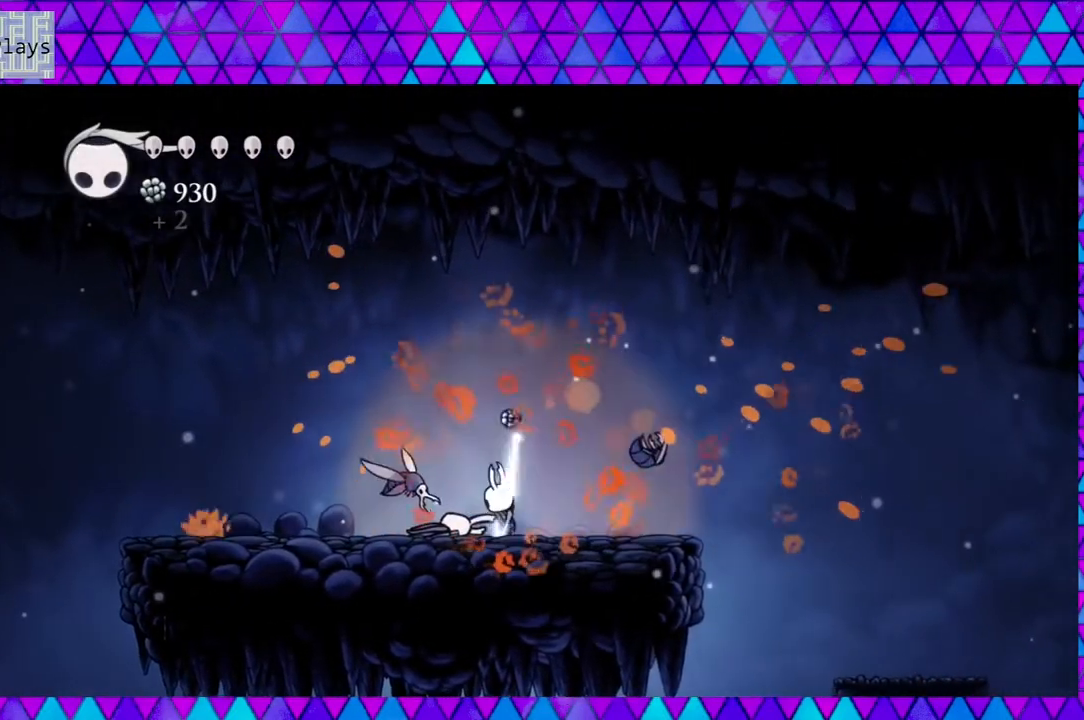
{"buttons": [], "left_stick": "center", "right_stick": "center", "events": [[17, "DPAD_LEFT", "up"], [17, "Y", "down"], [150, "Y", "up"]]}
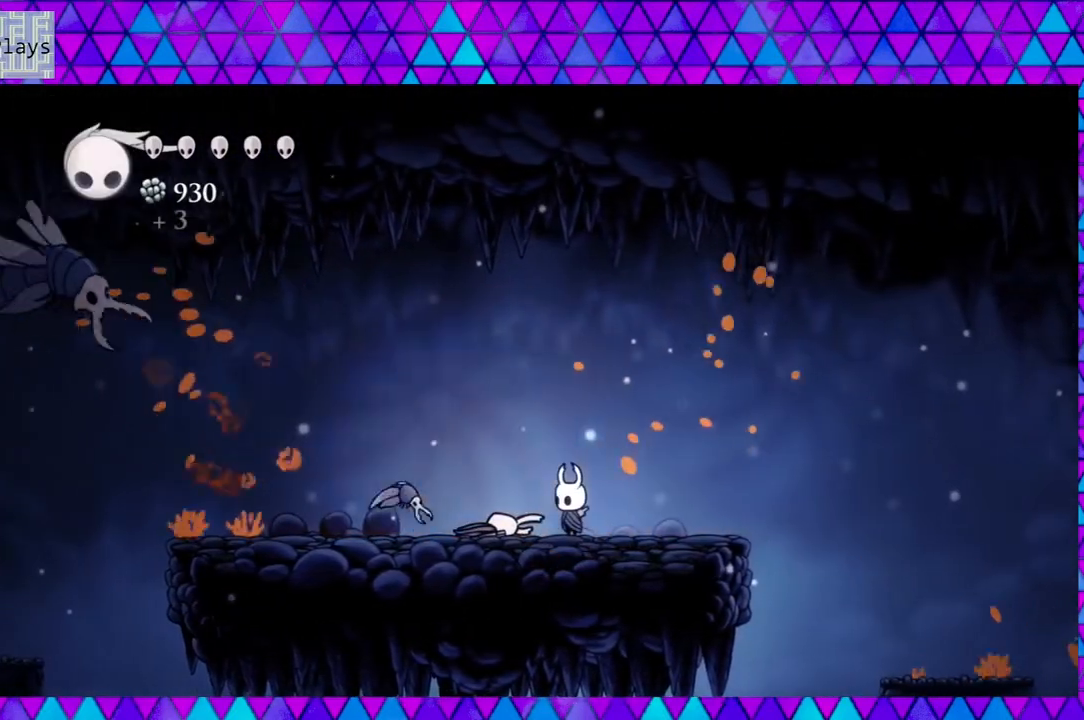
{"buttons": [], "left_stick": "center", "right_stick": "center", "events": [[67, "DPAD_LEFT", "down"], [150, "Y", "down"], [183, "DPAD_LEFT", "up"], [283, "Y", "up"]]}
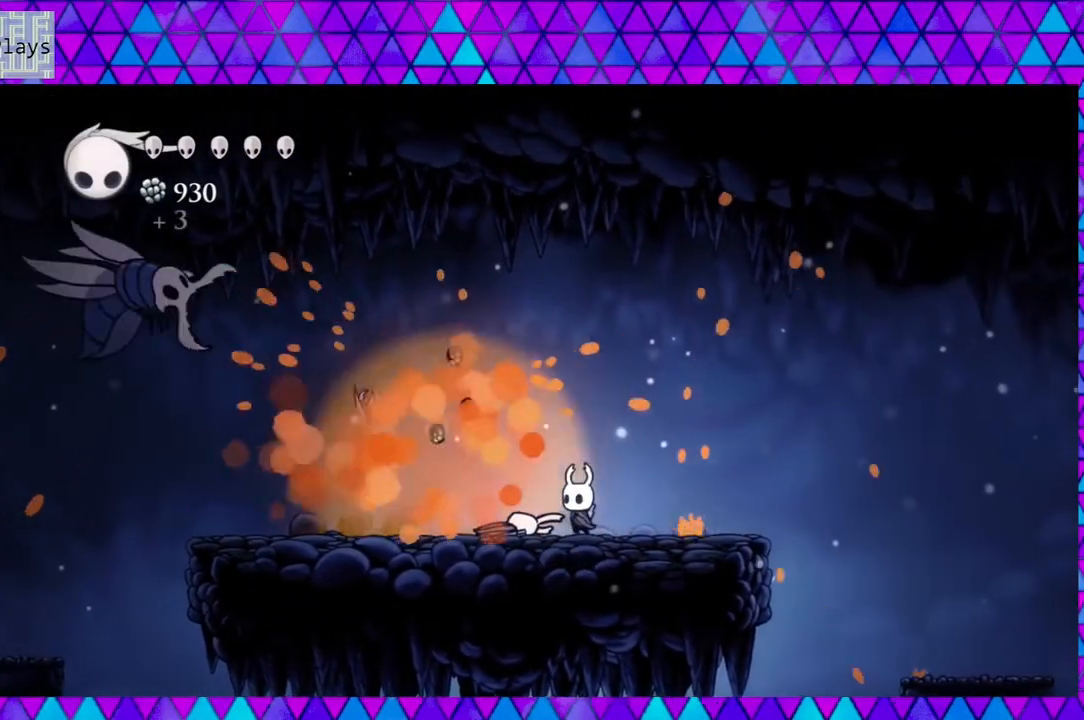
{"buttons": ["DPAD_RIGHT"], "left_stick": "center", "right_stick": "center", "events": [[67, "DPAD_LEFT", "down"], [433, "DPAD_LEFT", "up"], [500, "DPAD_RIGHT", "down"]]}
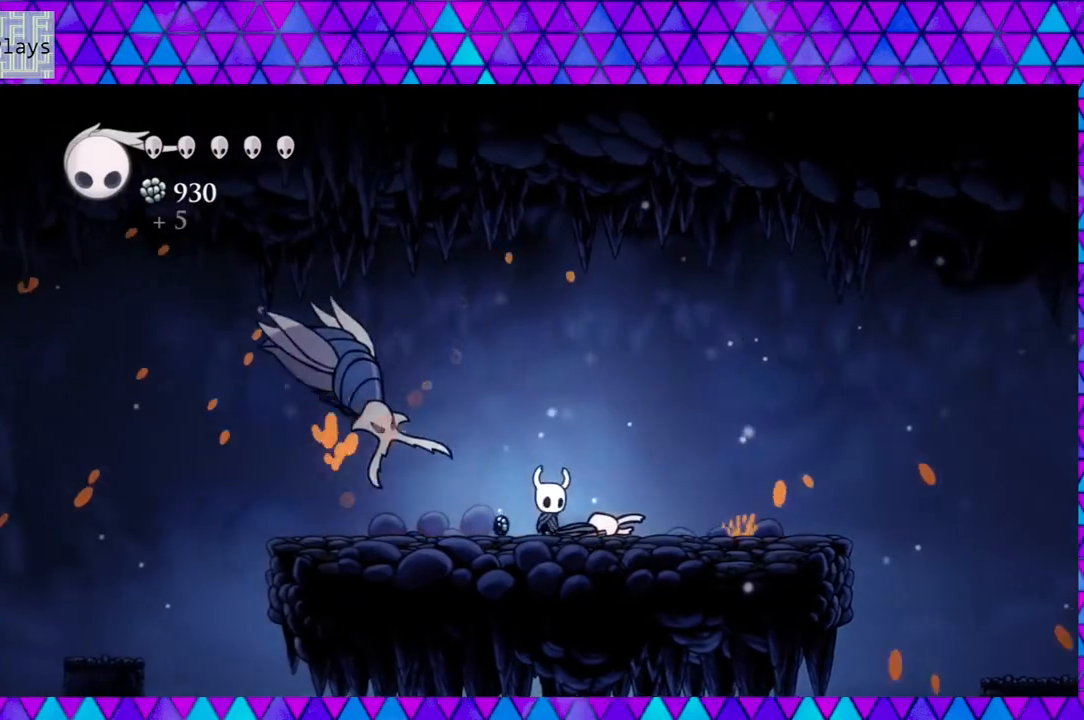
{"buttons": ["B", "Y", "DPAD_DOWN", "DPAD_RIGHT"], "left_stick": "center", "right_stick": "center", "events": [[150, "B", "down"], [367, "DPAD_DOWN", "down"], [400, "Y", "down"], [433, "DPAD_RIGHT", "up"], [450, "DPAD_RIGHT", "down"]]}
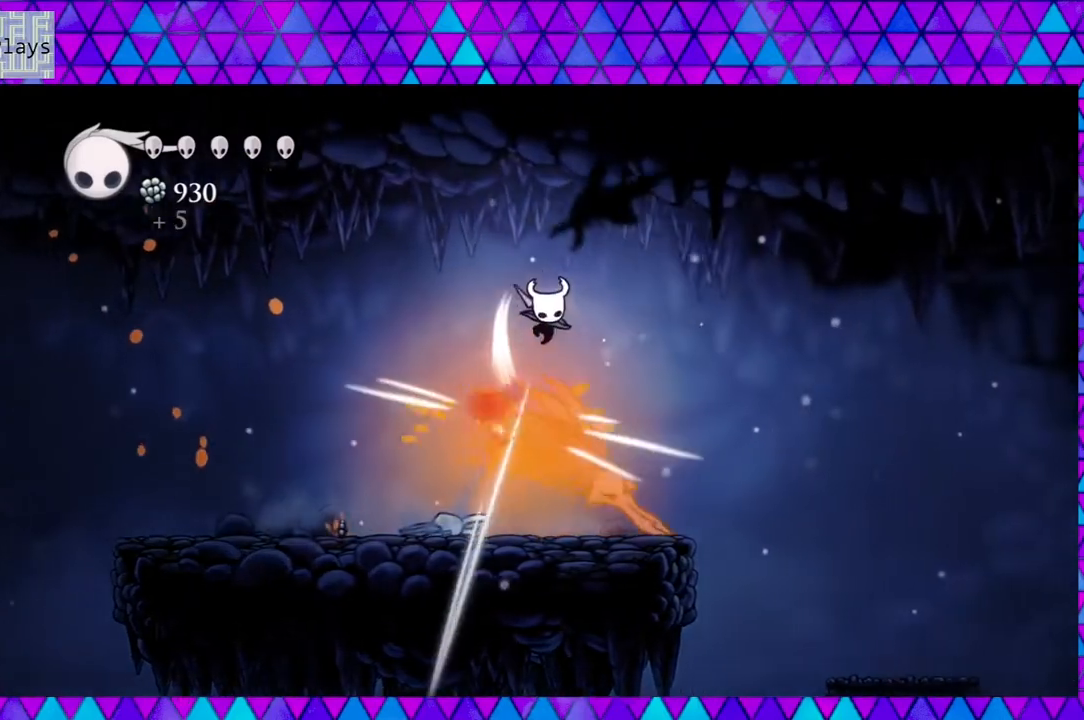
{"buttons": ["DPAD_LEFT"], "left_stick": "center", "right_stick": "center", "events": [[117, "DPAD_RIGHT", "up"], [150, "B", "up"], [150, "Y", "up"], [217, "DPAD_DOWN", "up"], [333, "DPAD_LEFT", "down"]]}
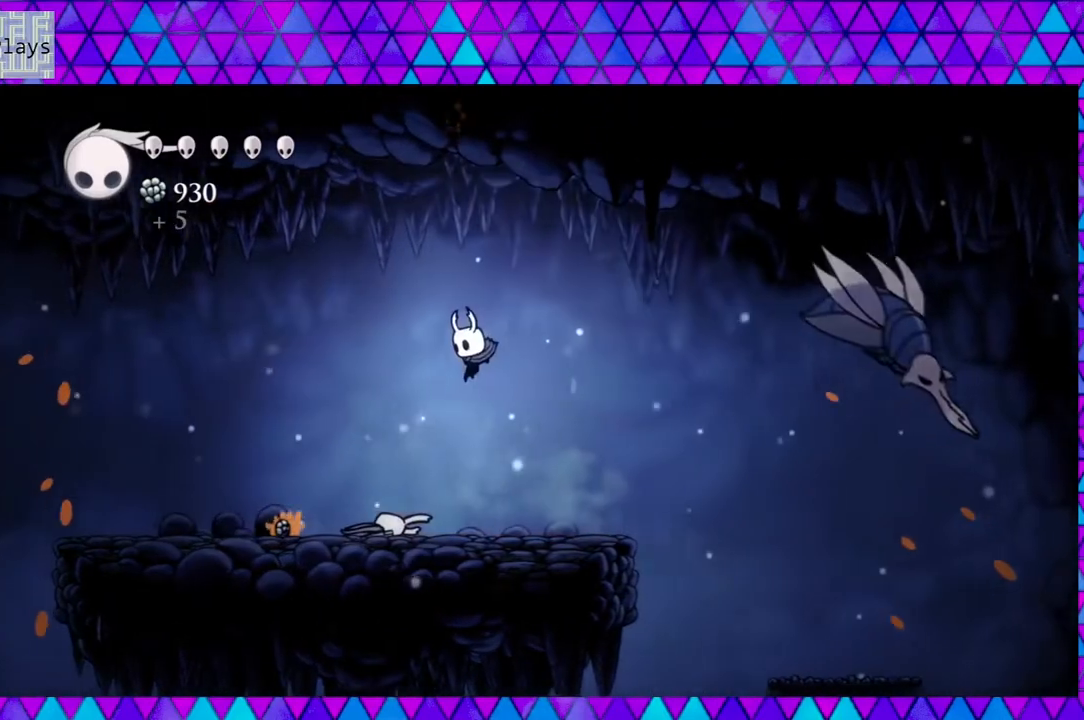
{"buttons": ["DPAD_LEFT"], "left_stick": "center", "right_stick": "center", "events": []}
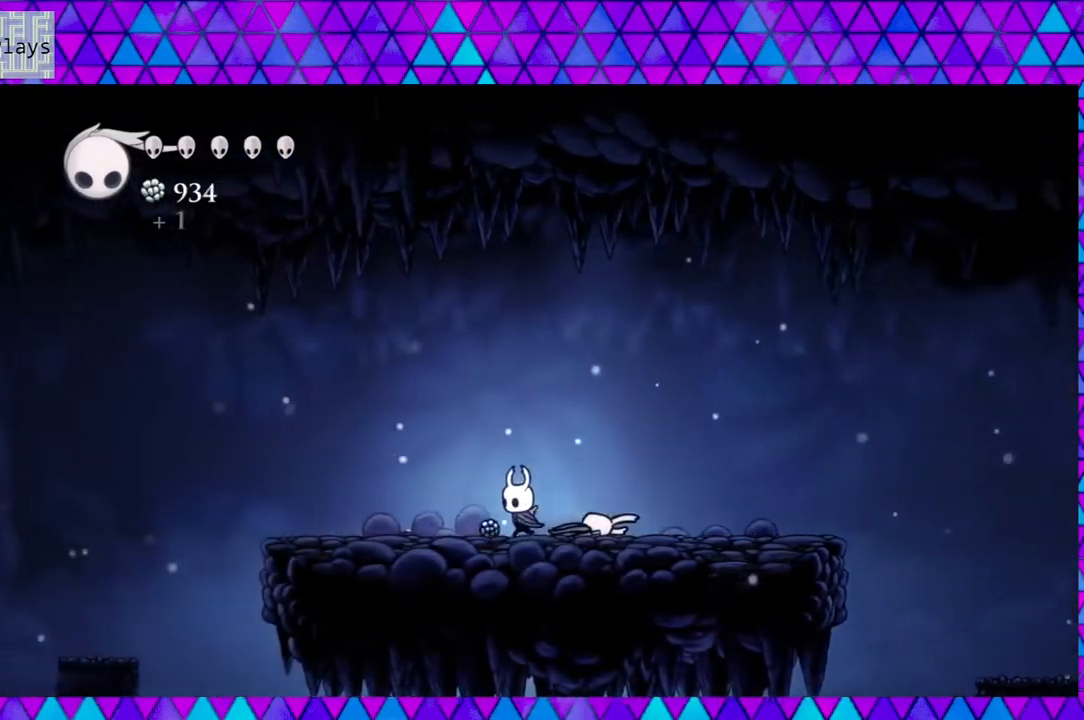
{"buttons": [], "left_stick": "center", "right_stick": "center", "events": [[117, "DPAD_LEFT", "up"], [117, "DPAD_UP", "down"], [150, "DPAD_RIGHT", "down"], [150, "DPAD_UP", "up"], [367, "DPAD_RIGHT", "up"]]}
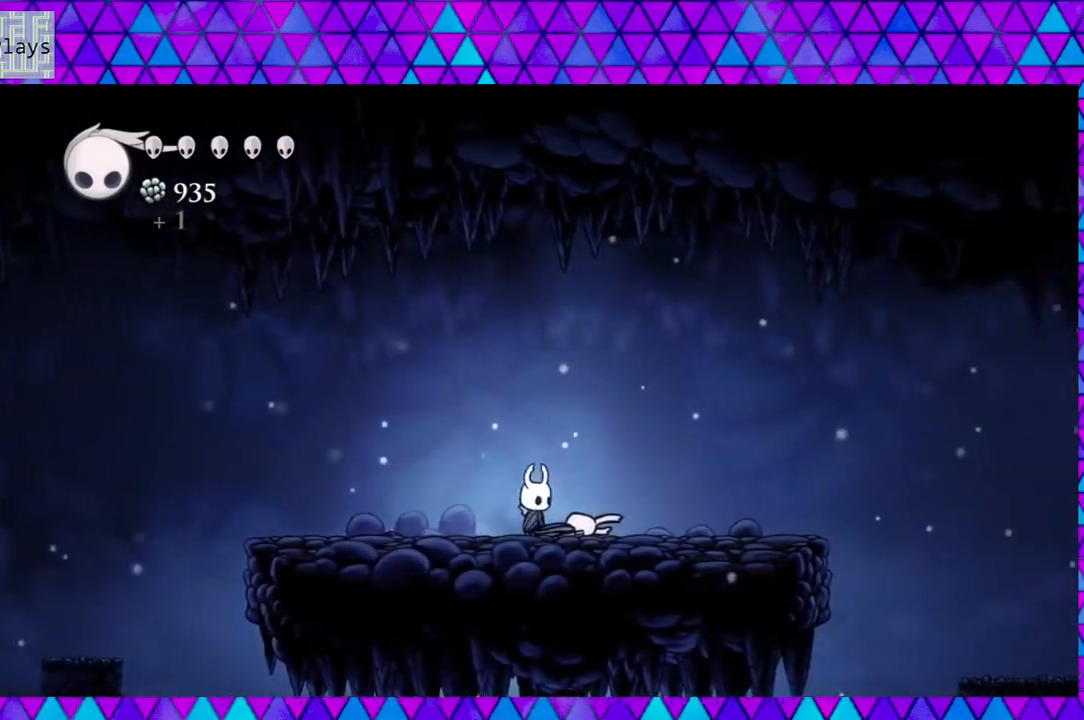
{"buttons": ["B"], "left_stick": "center", "right_stick": "center", "events": [[217, "B", "down"]]}
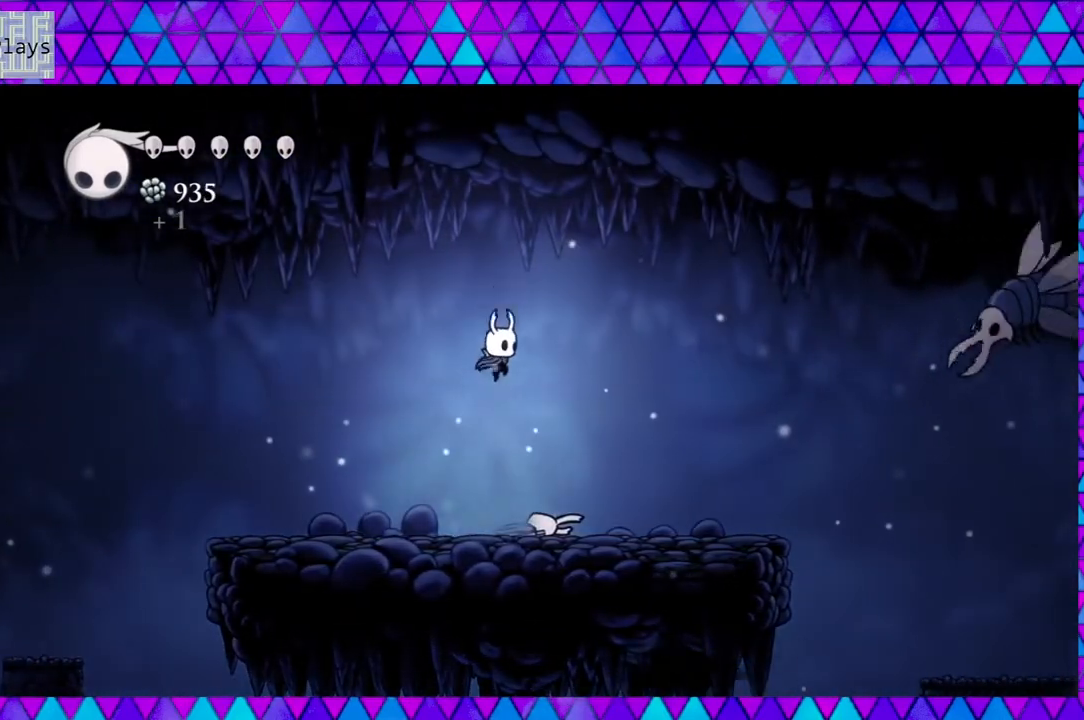
{"buttons": ["A"], "left_stick": "center", "right_stick": "center", "events": [[17, "A", "down"], [400, "B", "up"]]}
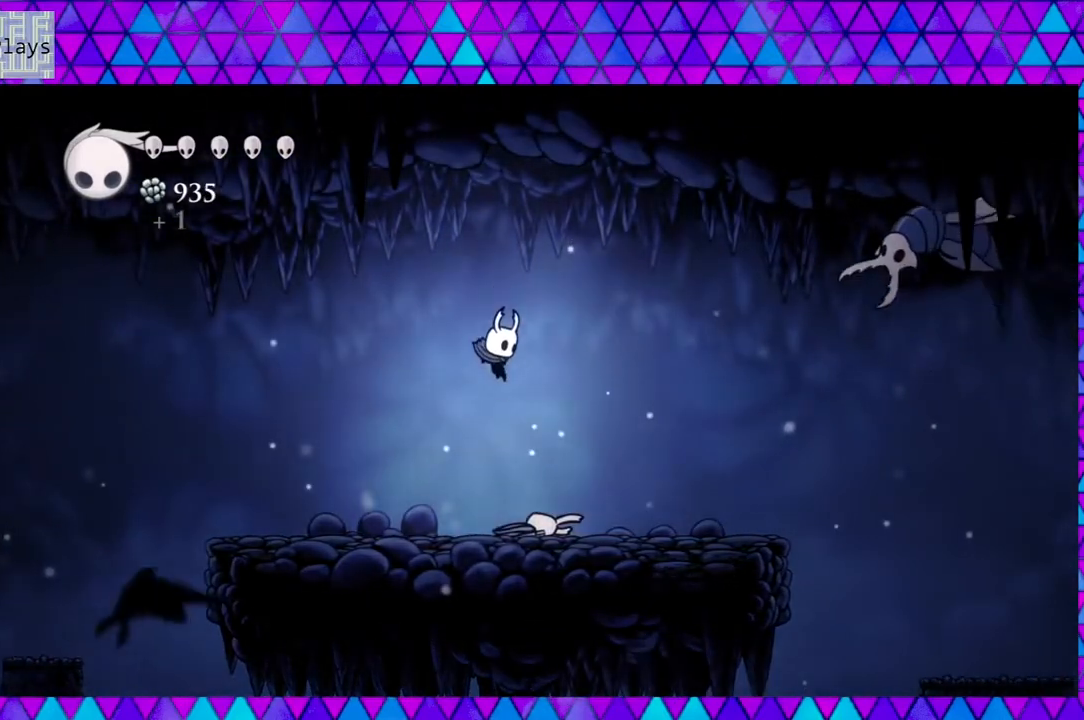
{"buttons": ["B"], "left_stick": "center", "right_stick": "center", "events": [[17, "A", "up"], [417, "B", "down"]]}
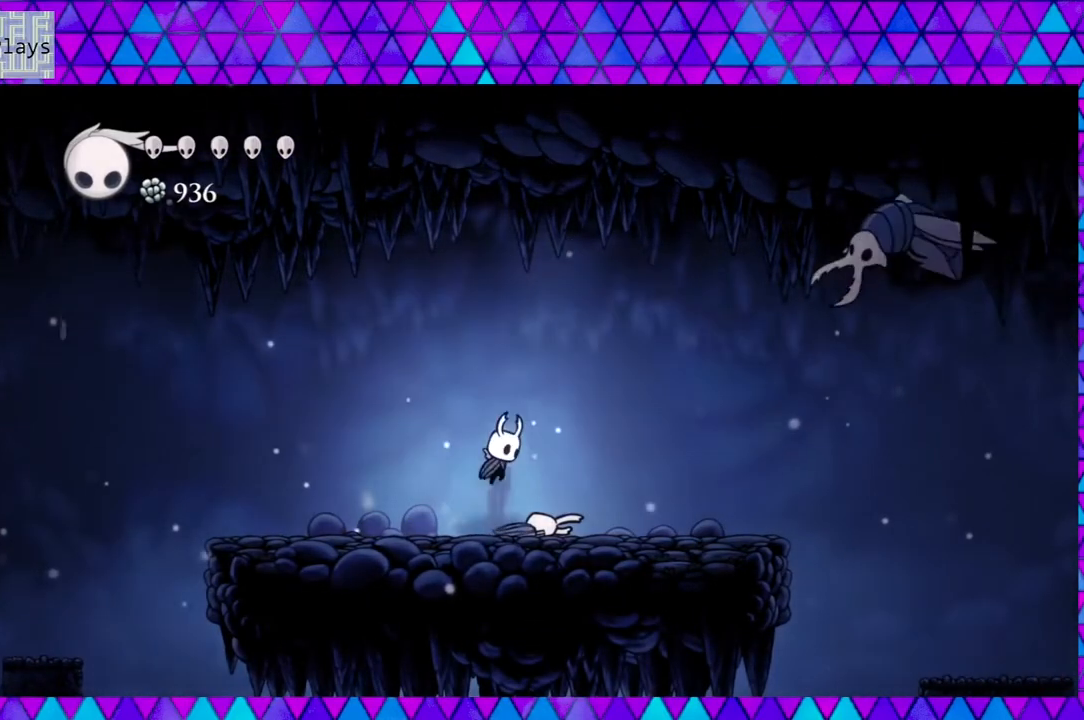
{"buttons": ["A"], "left_stick": "center", "right_stick": "center", "events": [[367, "B", "up"], [433, "A", "down"]]}
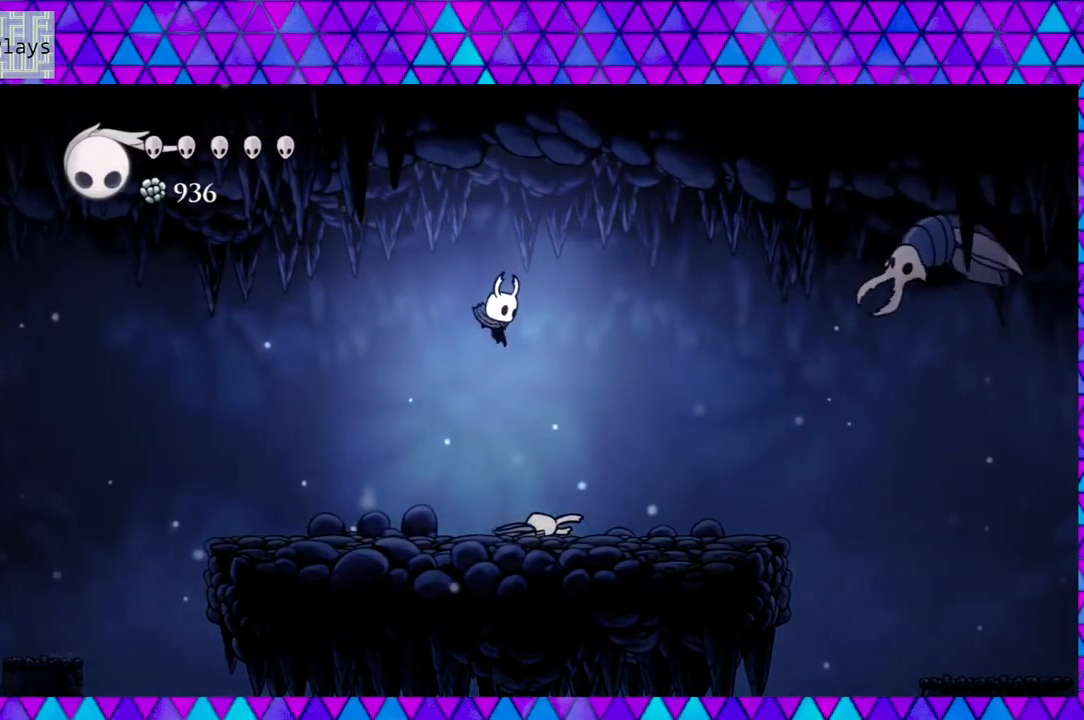
{"buttons": [], "left_stick": "center", "right_stick": "center", "events": [[117, "A", "up"]]}
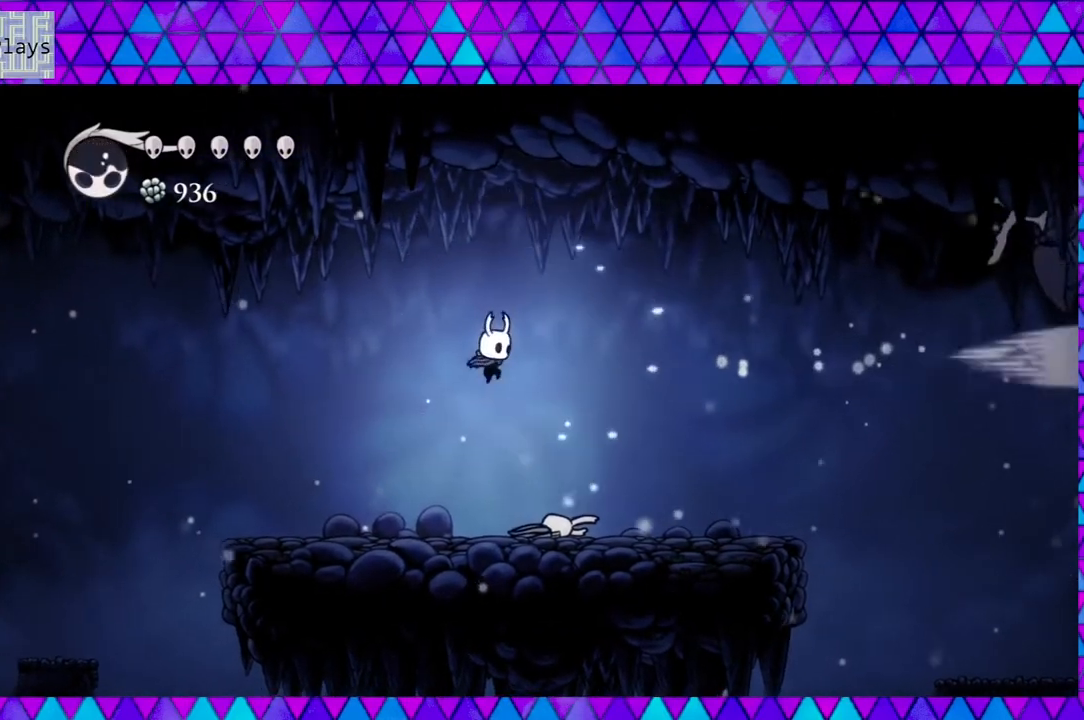
{"buttons": [], "left_stick": "center", "right_stick": "center", "events": []}
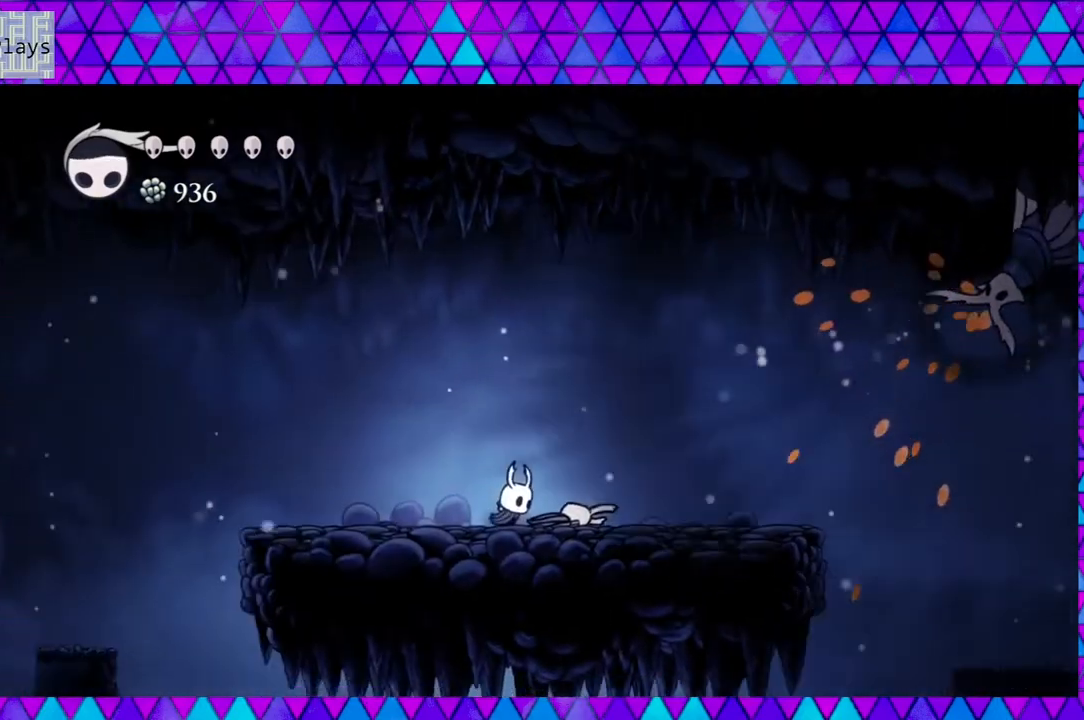
{"buttons": [], "left_stick": "center", "right_stick": "center", "events": []}
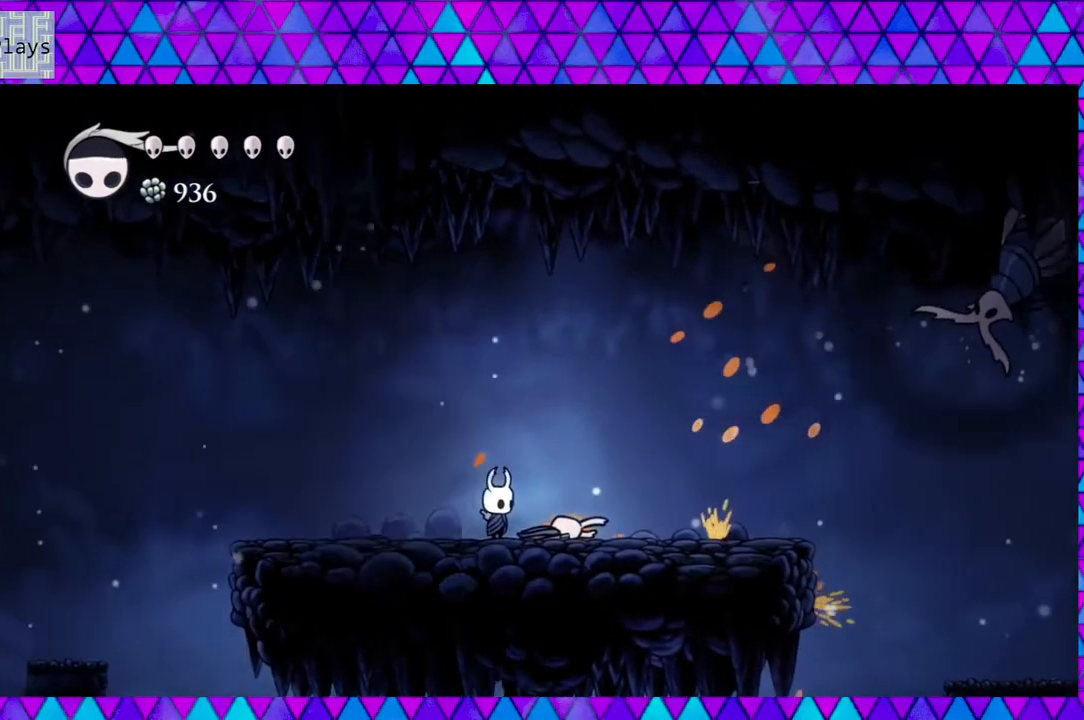
{"buttons": ["B"], "left_stick": "center", "right_stick": "center", "events": [[100, "B", "down"]]}
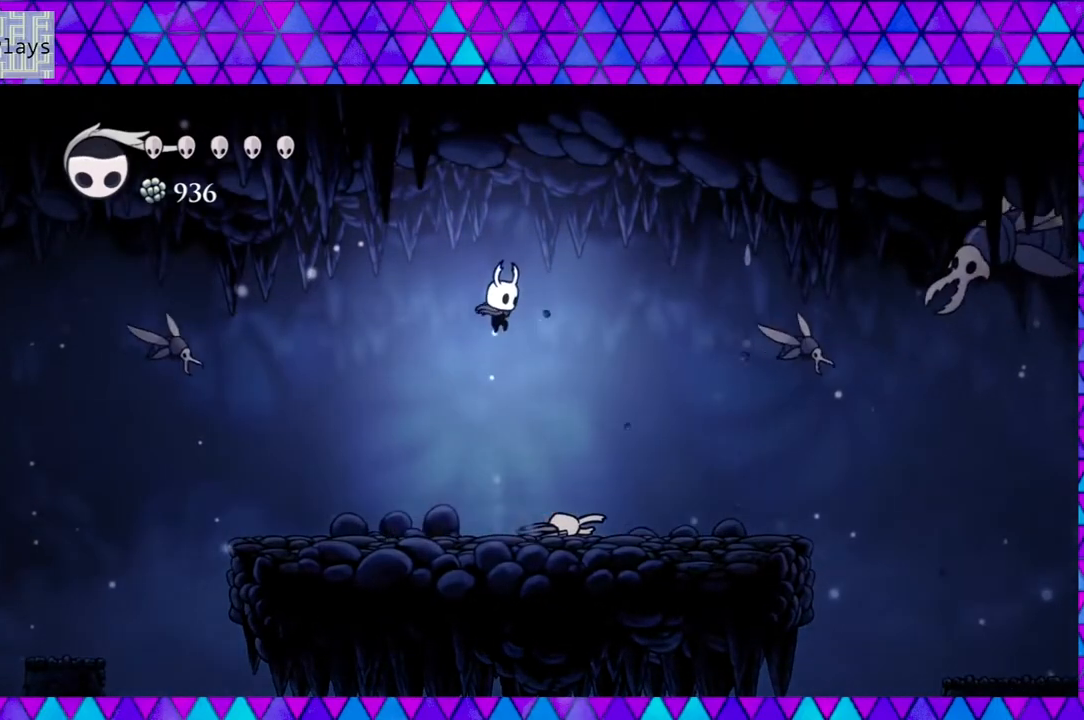
{"buttons": [], "left_stick": "center", "right_stick": "center", "events": [[33, "B", "up"], [117, "A", "down"], [250, "A", "up"]]}